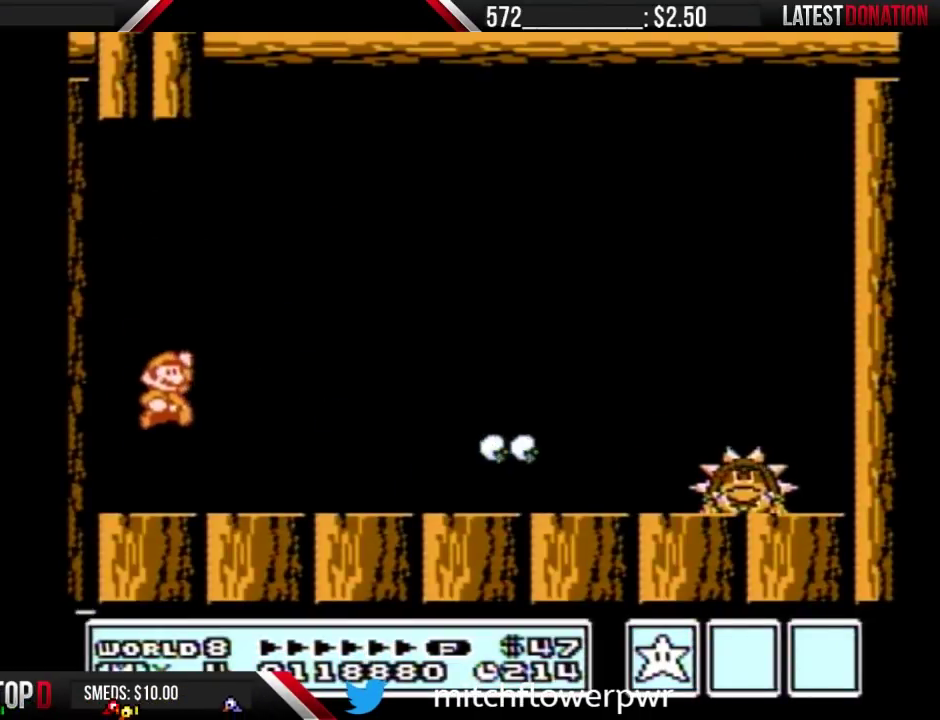
Gameplay with a controller (Nintendo layout); each line is a JSON object with the inputs held at the frame after it. "events" lists button and stick changes between this image and that frame as [ms after this image, input, new state], when the widget could be followed in between. Not read: L3 R3.
{"buttons": ["B", "DPAD_RIGHT"], "events": []}
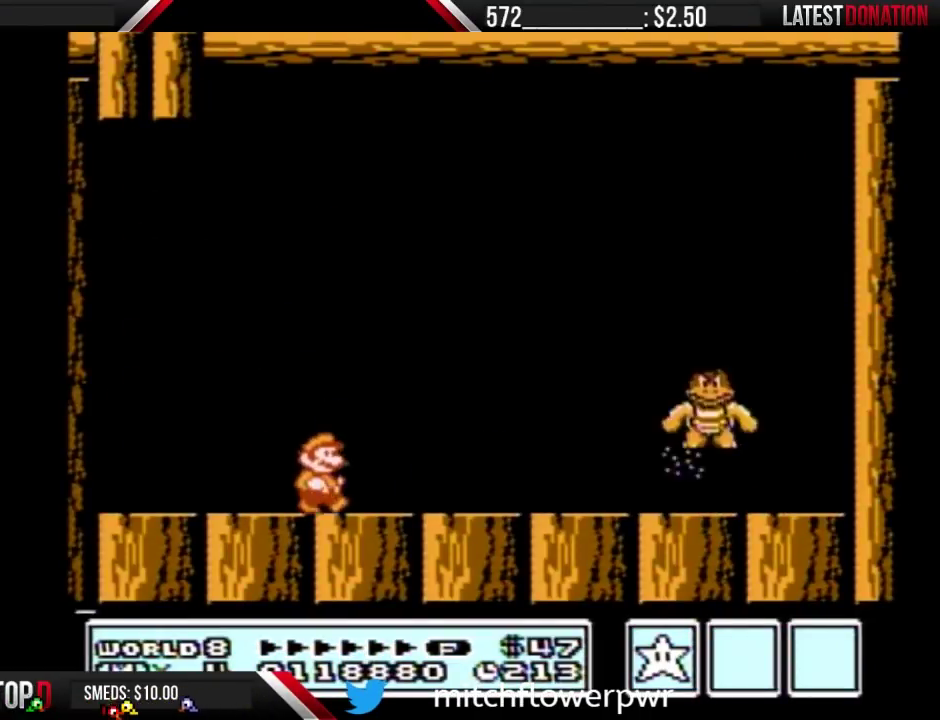
{"buttons": ["B", "DPAD_LEFT"], "events": [[67, "B", "up"], [133, "B", "down"], [233, "B", "up"], [233, "DPAD_RIGHT", "up"], [300, "B", "down"], [367, "B", "up"], [433, "B", "down"], [500, "DPAD_LEFT", "down"]]}
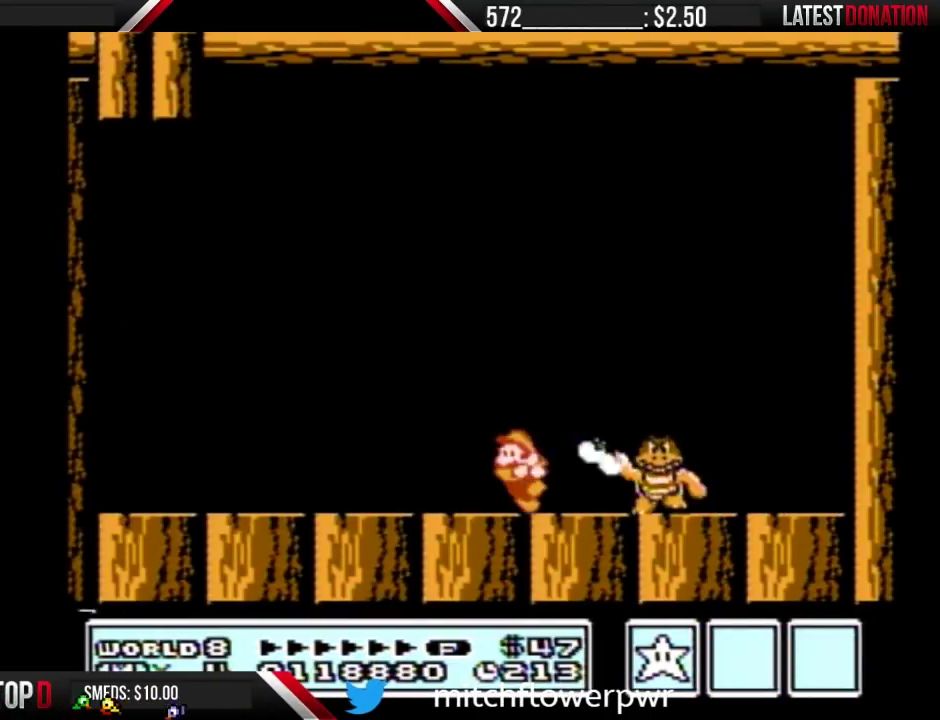
{"buttons": ["DPAD_RIGHT"], "events": [[133, "B", "up"], [133, "DPAD_LEFT", "up"], [233, "DPAD_RIGHT", "down"], [300, "B", "down"], [300, "DPAD_RIGHT", "up"], [367, "B", "up"], [367, "DPAD_RIGHT", "down"]]}
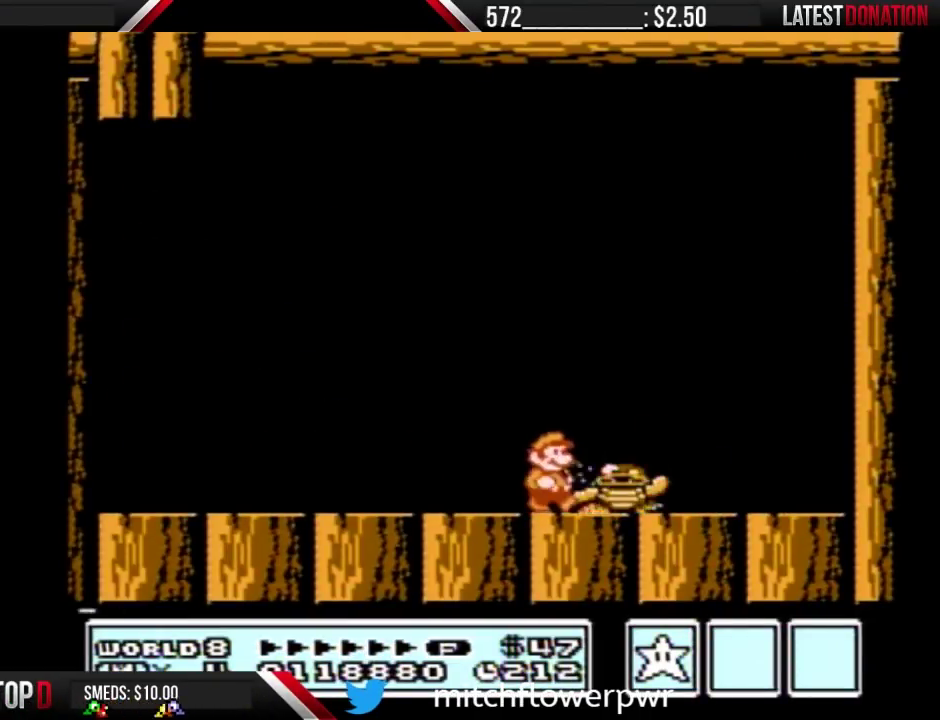
{"buttons": [], "events": [[233, "DPAD_RIGHT", "up"], [333, "DPAD_LEFT", "down"], [467, "DPAD_LEFT", "up"]]}
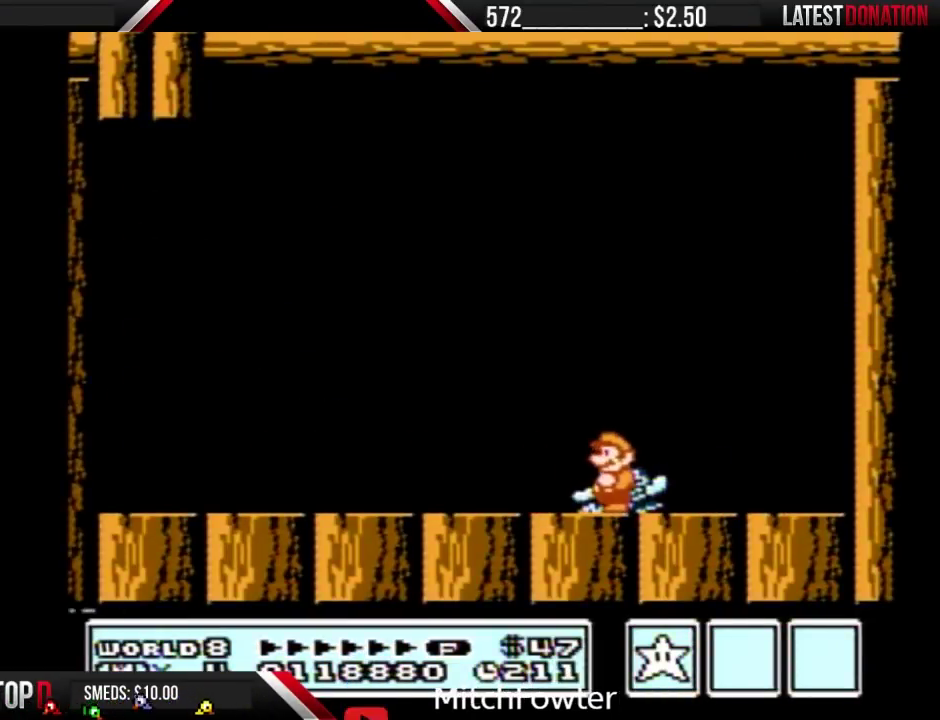
{"buttons": [], "events": [[200, "DPAD_RIGHT", "down"], [367, "DPAD_RIGHT", "up"]]}
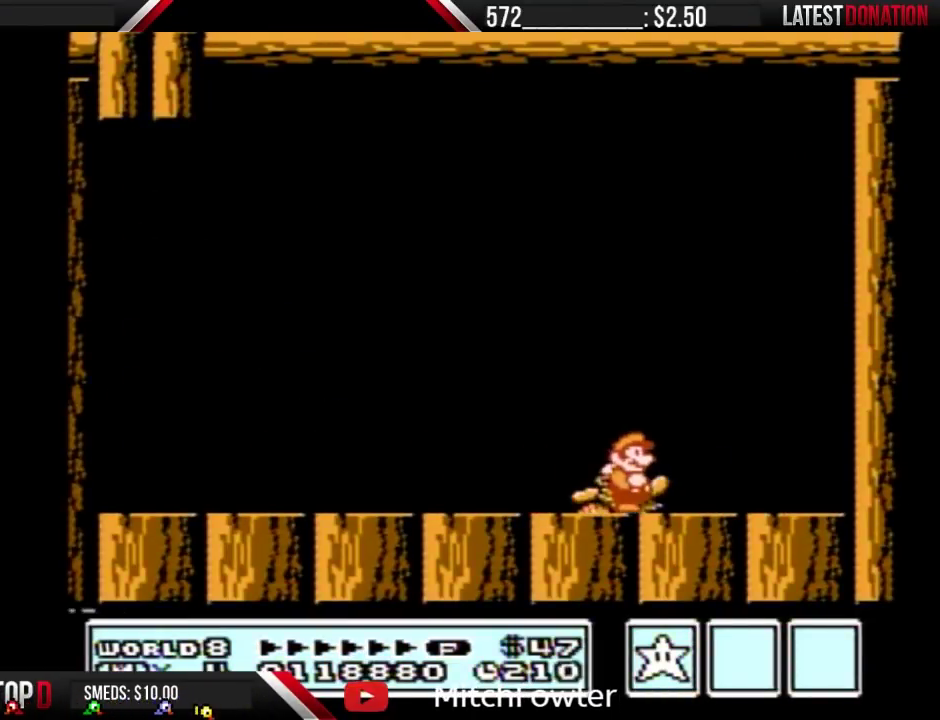
{"buttons": ["A", "B"], "events": [[233, "B", "down"], [233, "DPAD_DOWN", "down"], [267, "A", "down"], [367, "DPAD_DOWN", "up"]]}
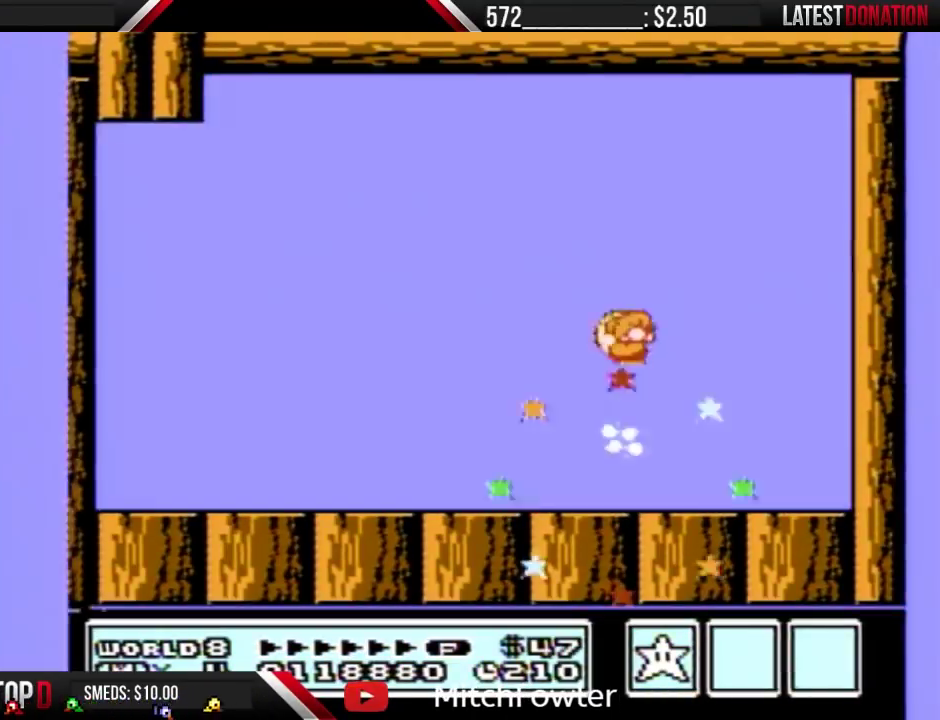
{"buttons": [], "events": [[33, "A", "up"], [33, "B", "up"]]}